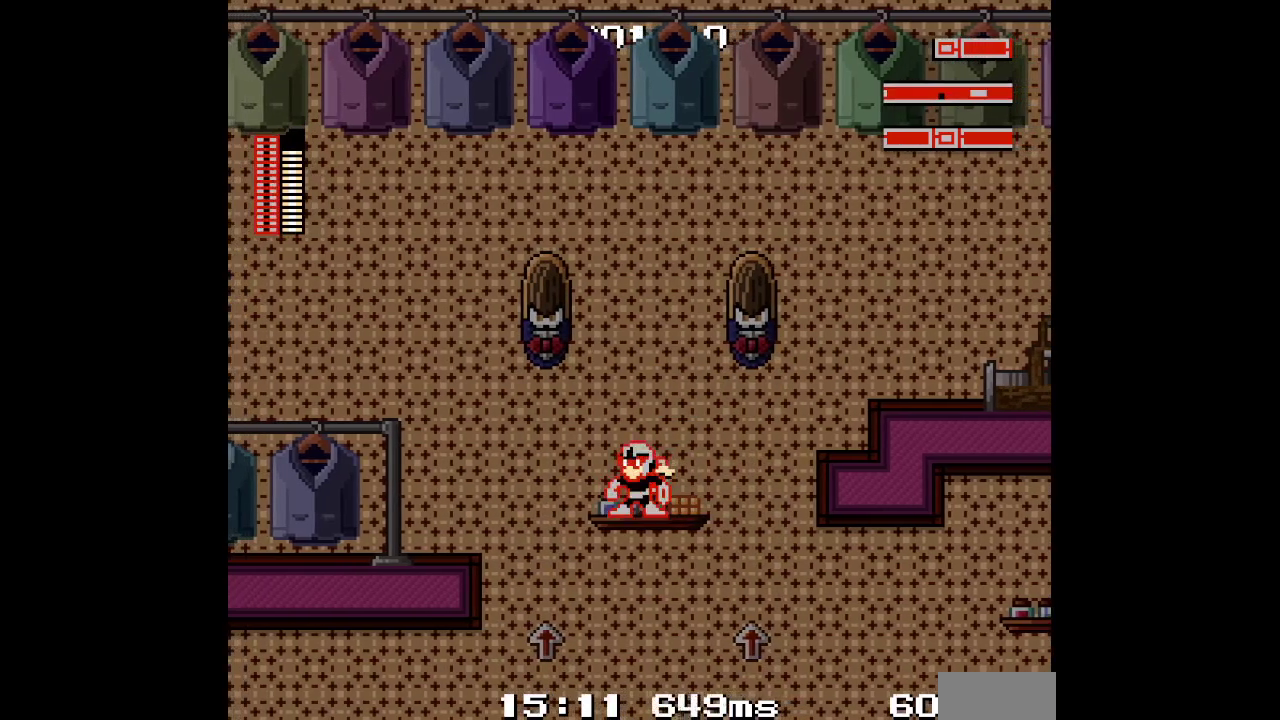
Gameplay with a controller (Xbox layout); each line is a JSON object with the inputs held at the frame after it. "events" lists button and stick changes between this image and that frame as [ms after this image, input, new state], when the widget could be followed in between. Not read: L1 L3 R1 R3 START.
{"buttons": ["SELECT"], "events": [[133, "DPAD_LEFT", "down"], [267, "DPAD_LEFT", "up"], [450, "SELECT", "down"]]}
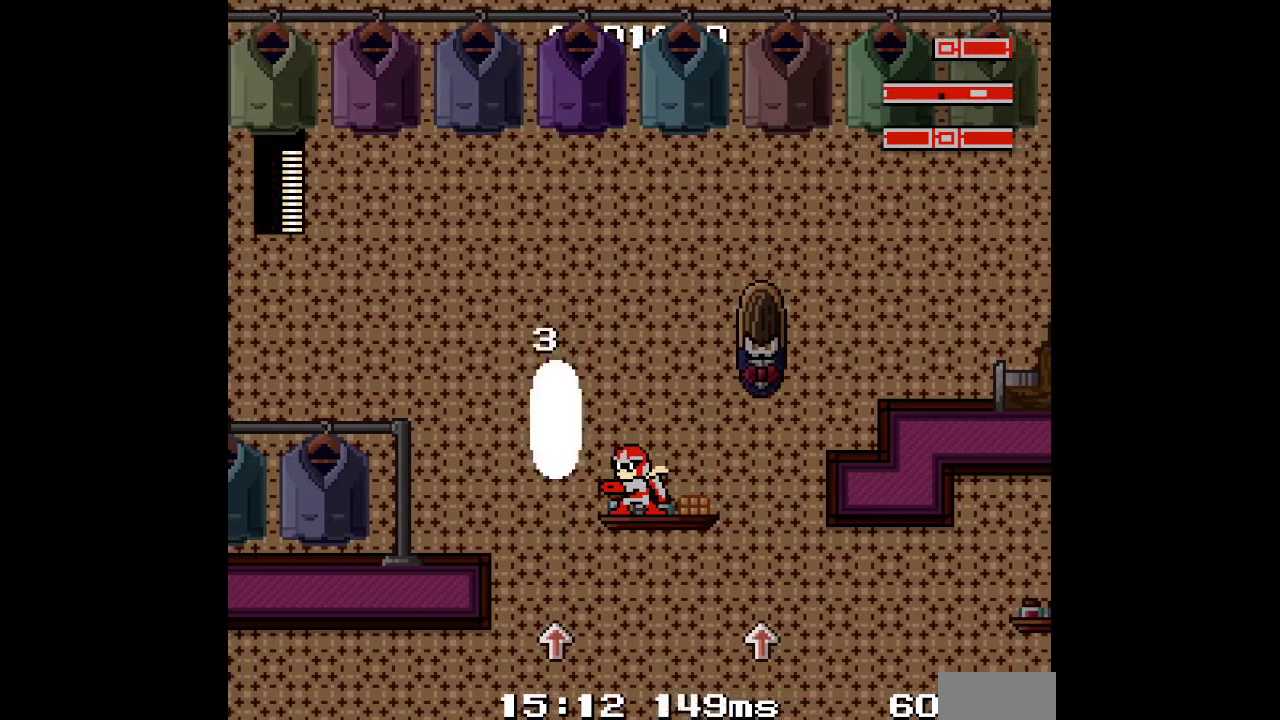
{"buttons": ["SELECT"], "events": []}
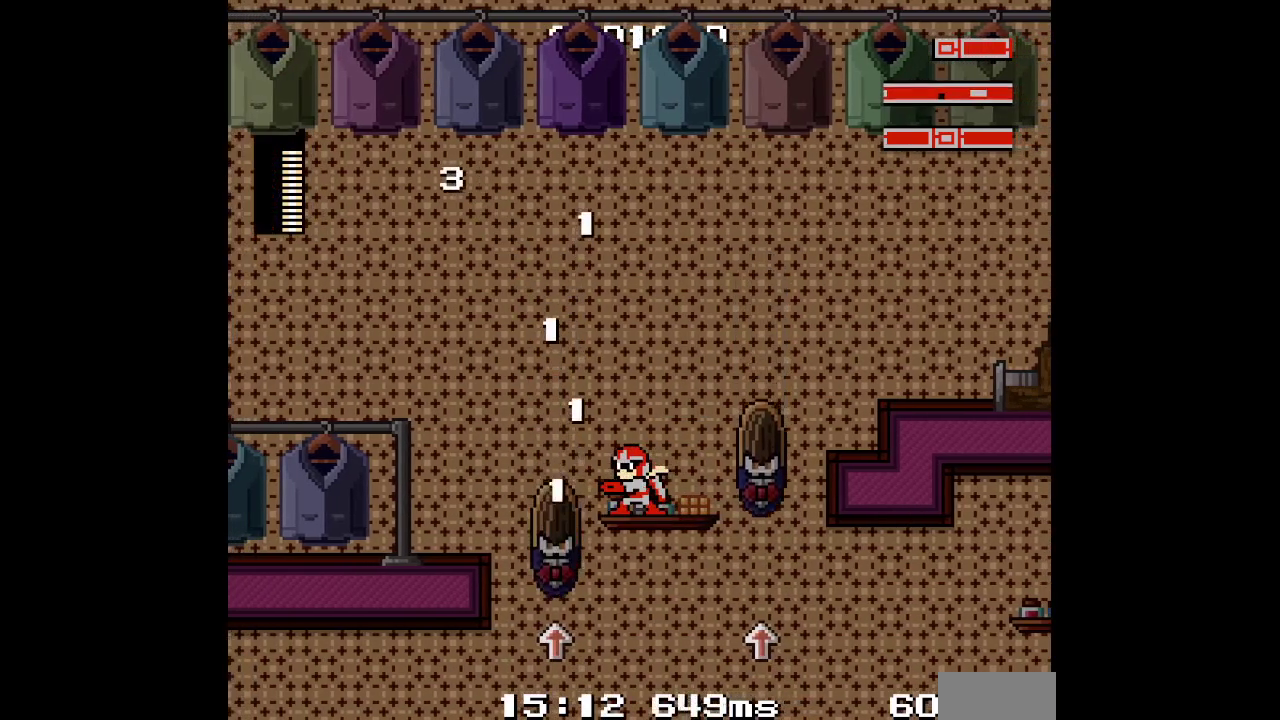
{"buttons": [], "events": [[217, "SELECT", "up"]]}
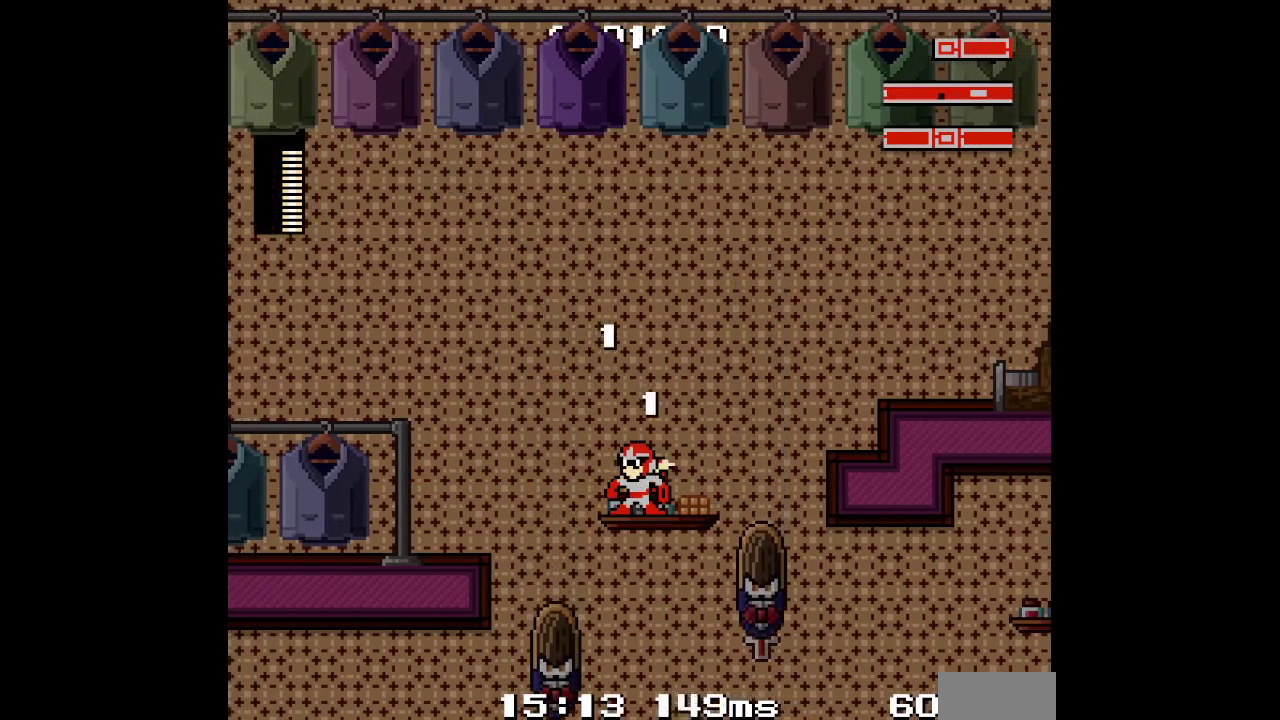
{"buttons": ["DPAD_RIGHT"], "events": [[383, "DPAD_RIGHT", "down"]]}
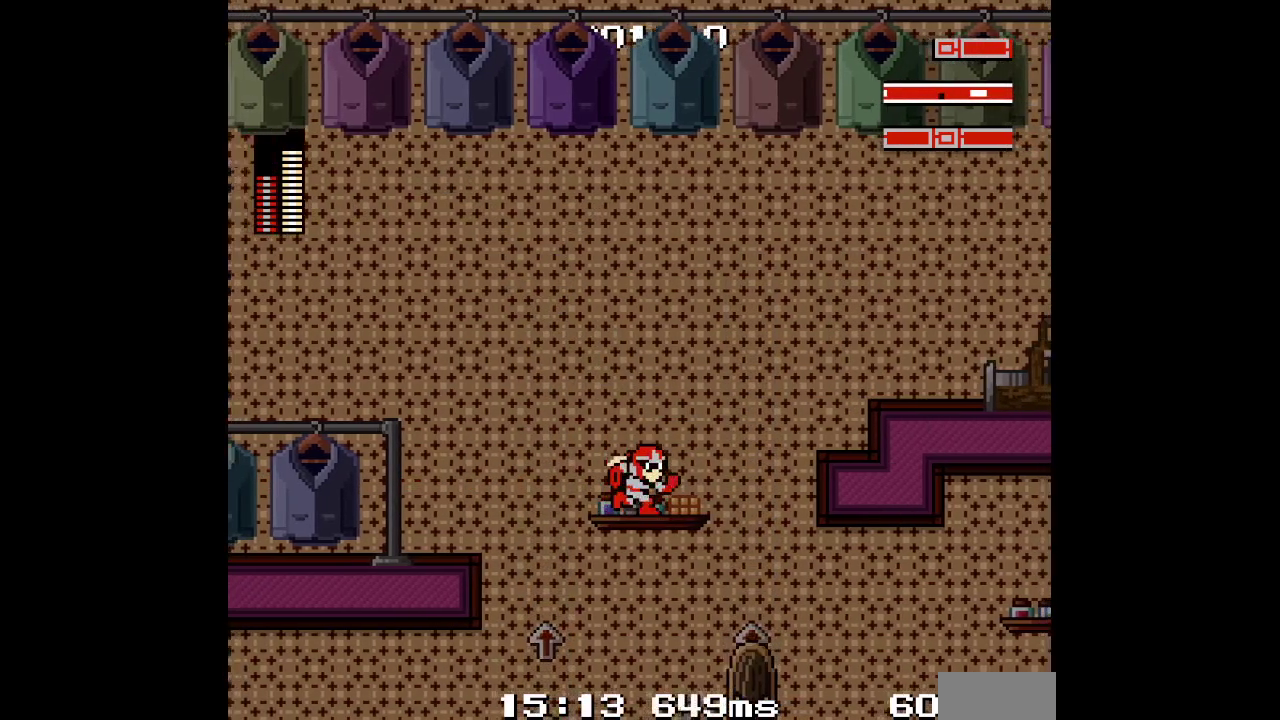
{"buttons": [], "events": [[233, "DPAD_RIGHT", "up"]]}
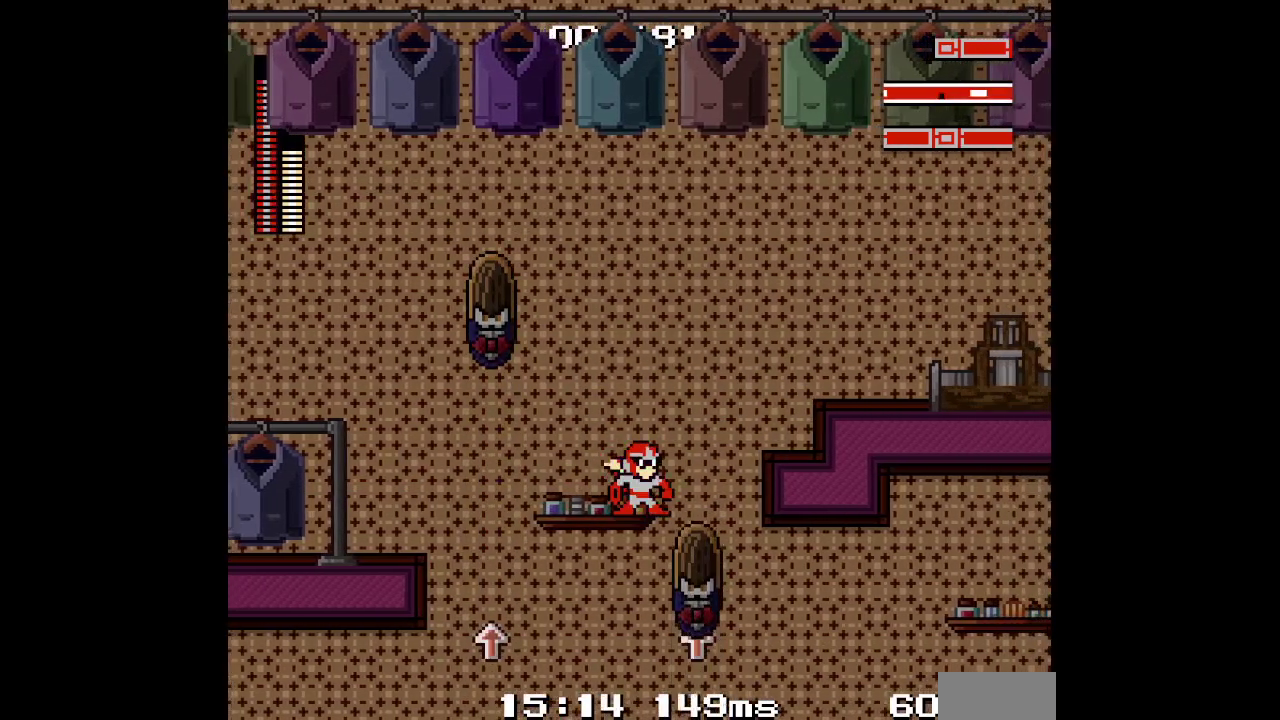
{"buttons": [], "events": []}
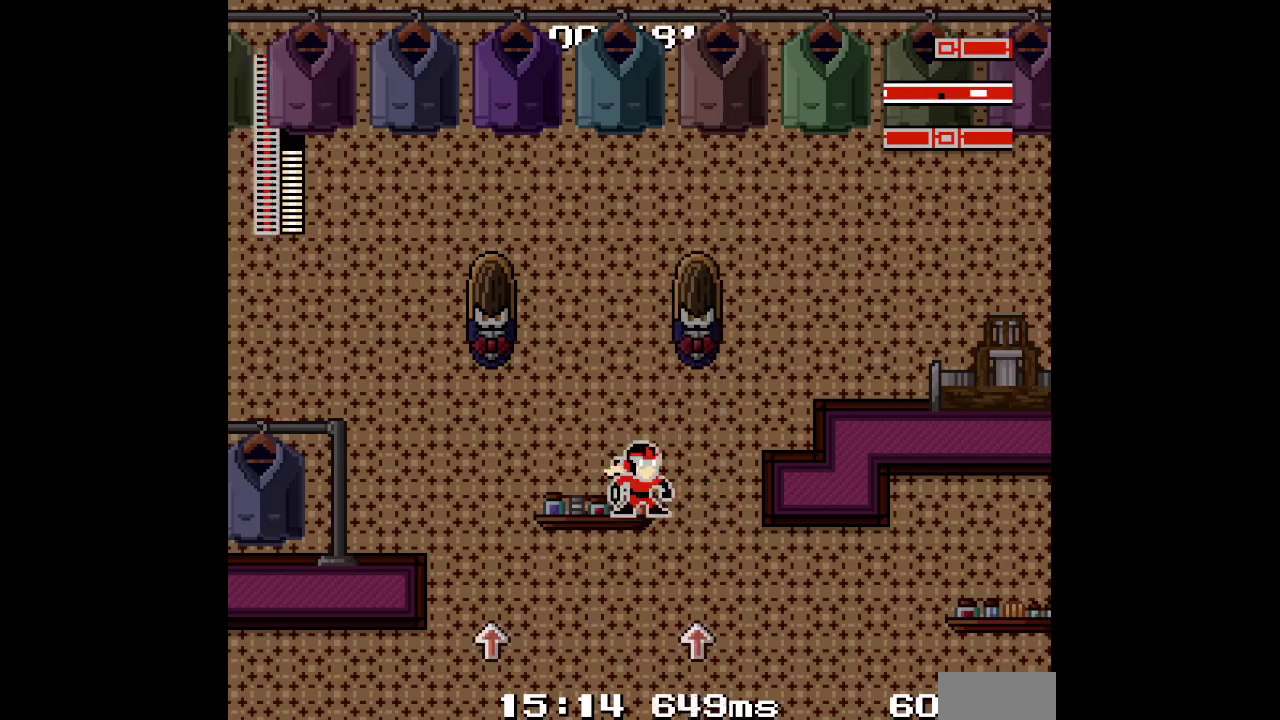
{"buttons": [], "events": []}
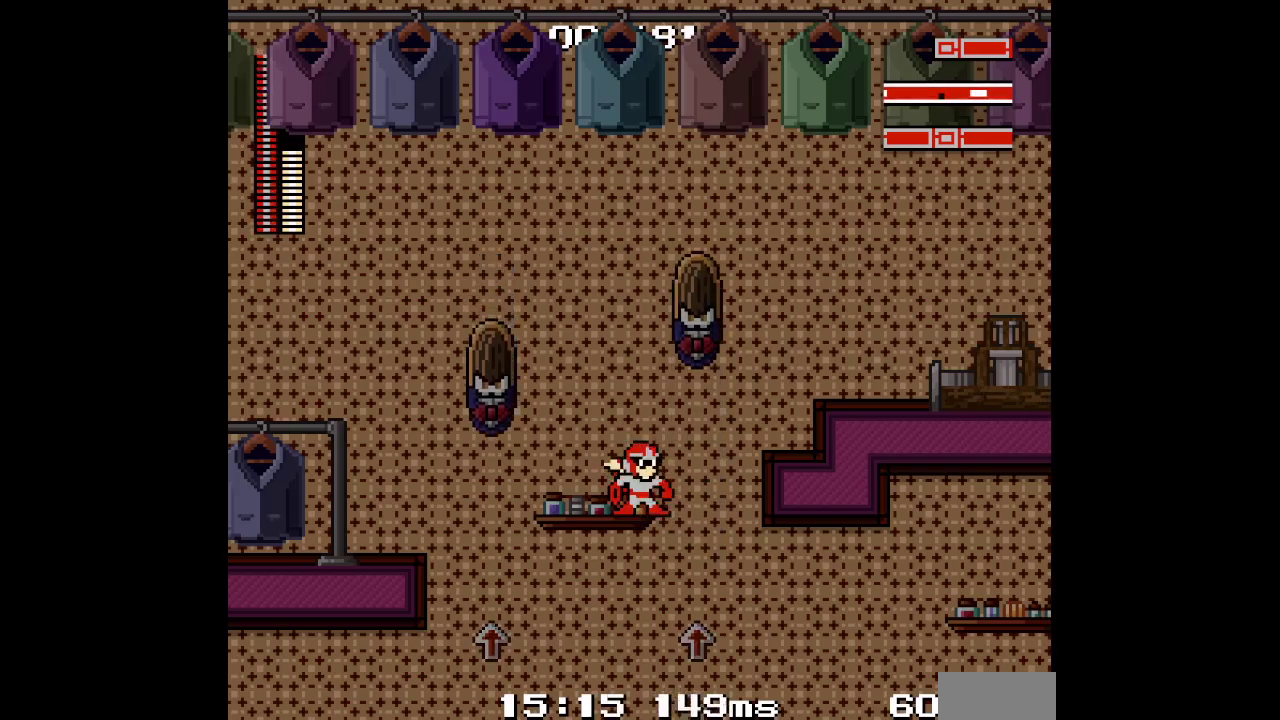
{"buttons": [], "events": []}
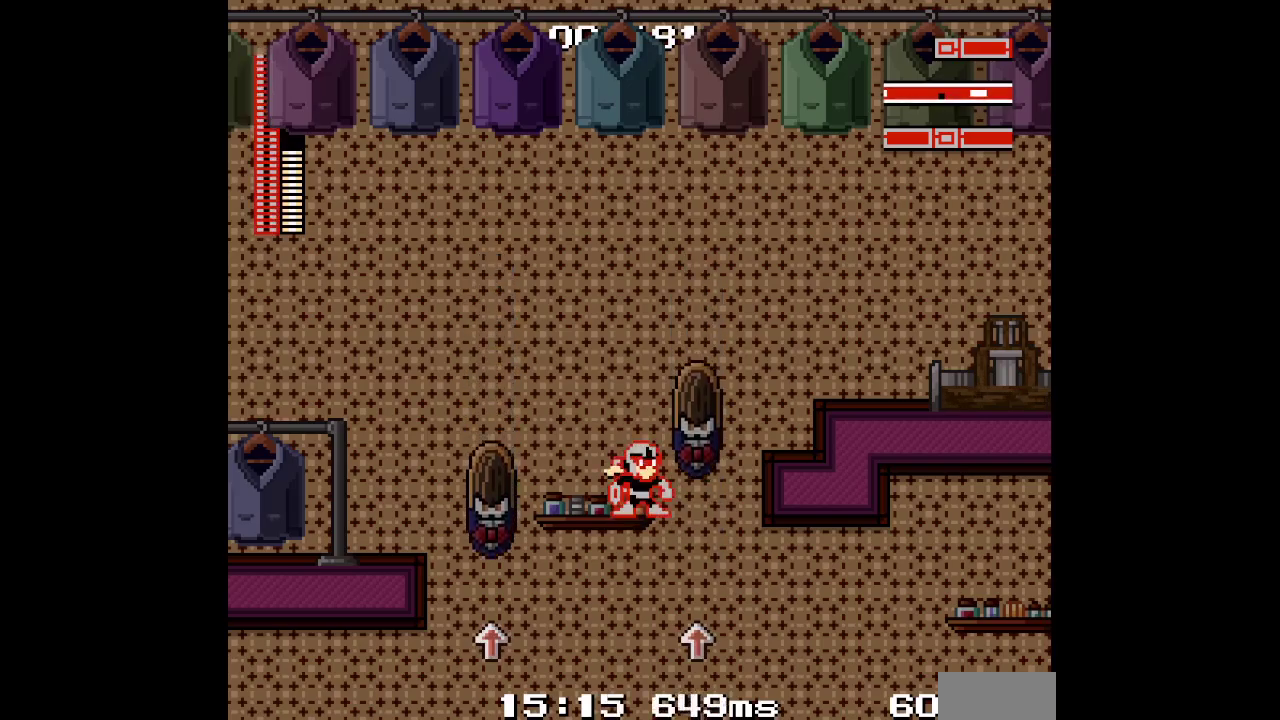
{"buttons": [], "events": []}
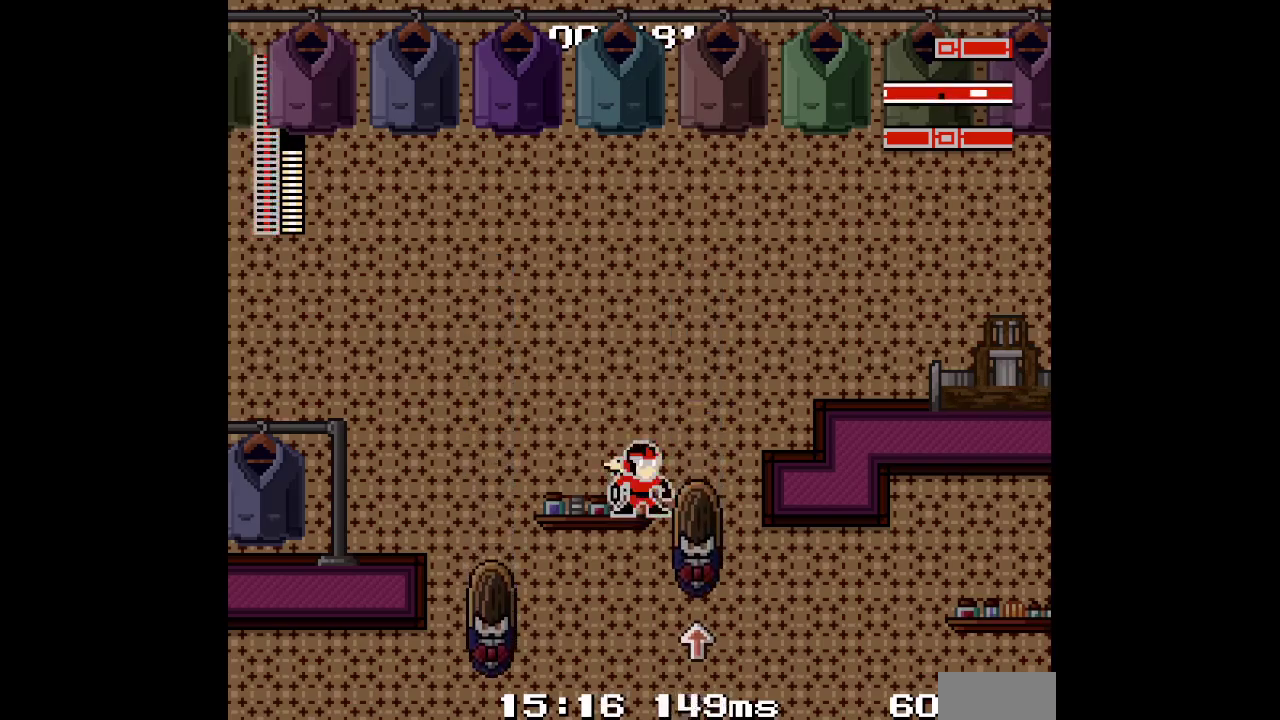
{"buttons": ["DPAD_LEFT"], "events": [[400, "DPAD_LEFT", "down"]]}
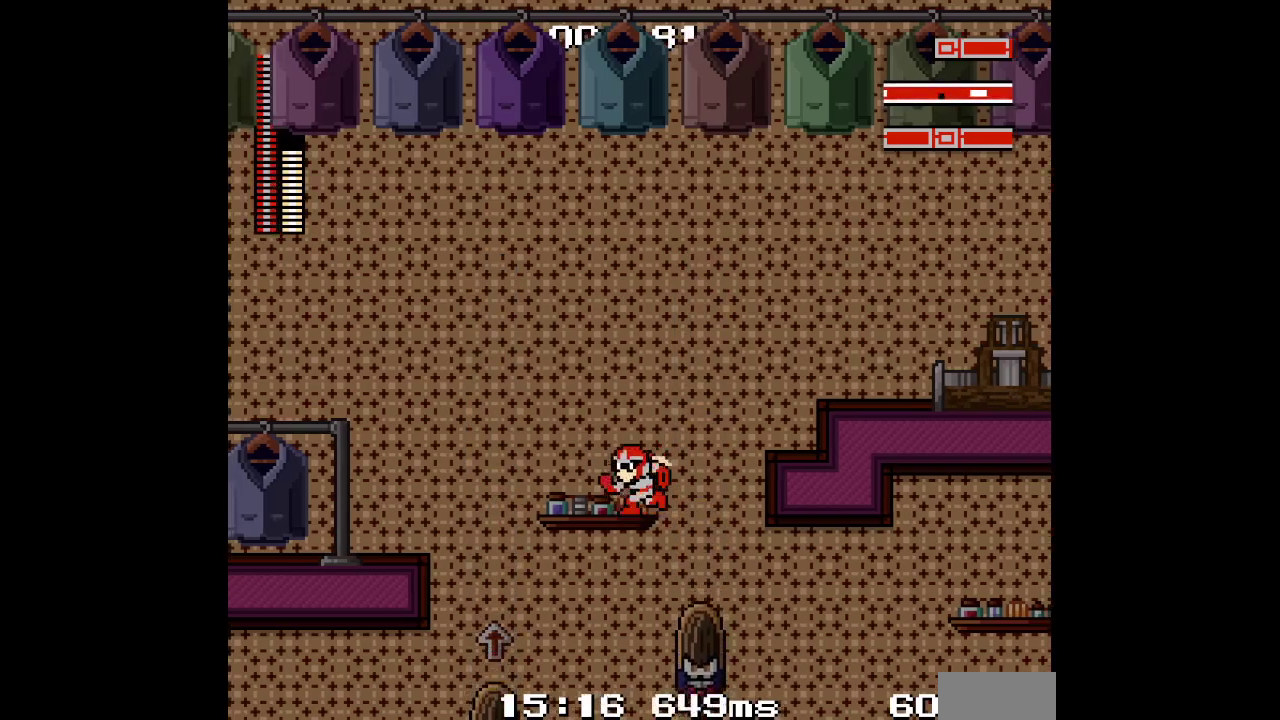
{"buttons": ["SELECT"], "events": [[283, "DPAD_LEFT", "up"], [300, "SELECT", "down"]]}
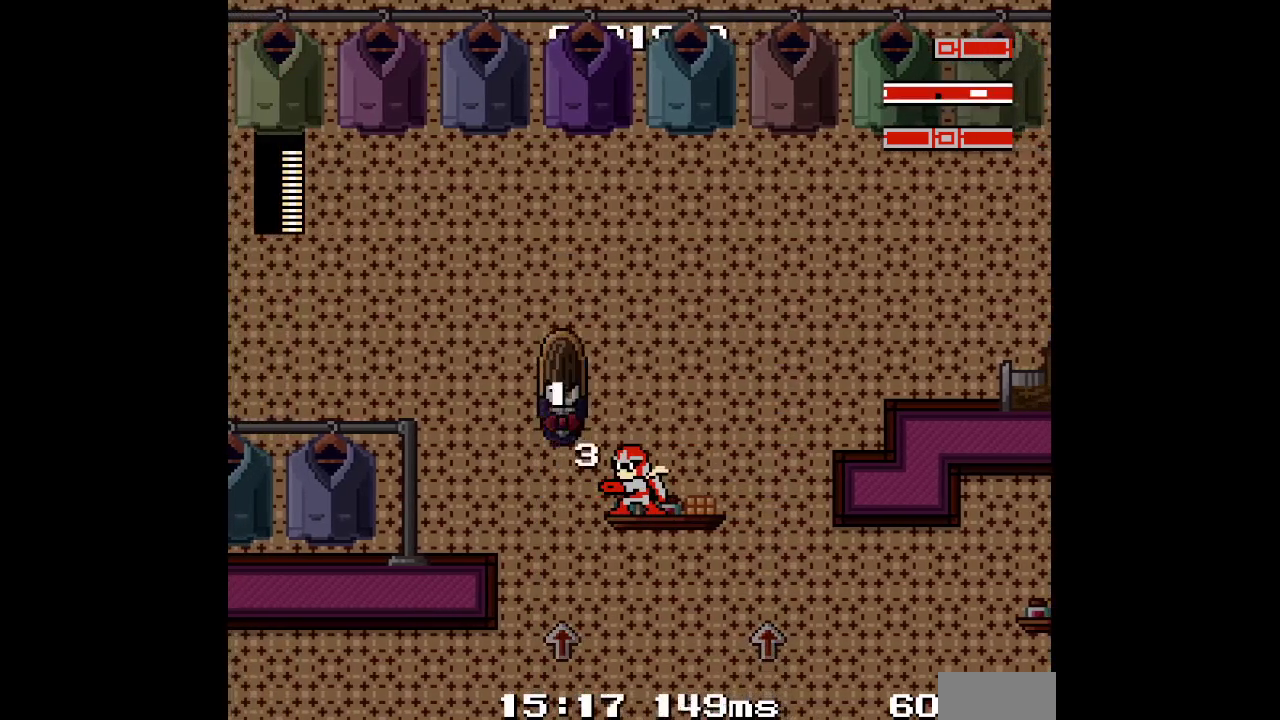
{"buttons": ["SELECT"], "events": []}
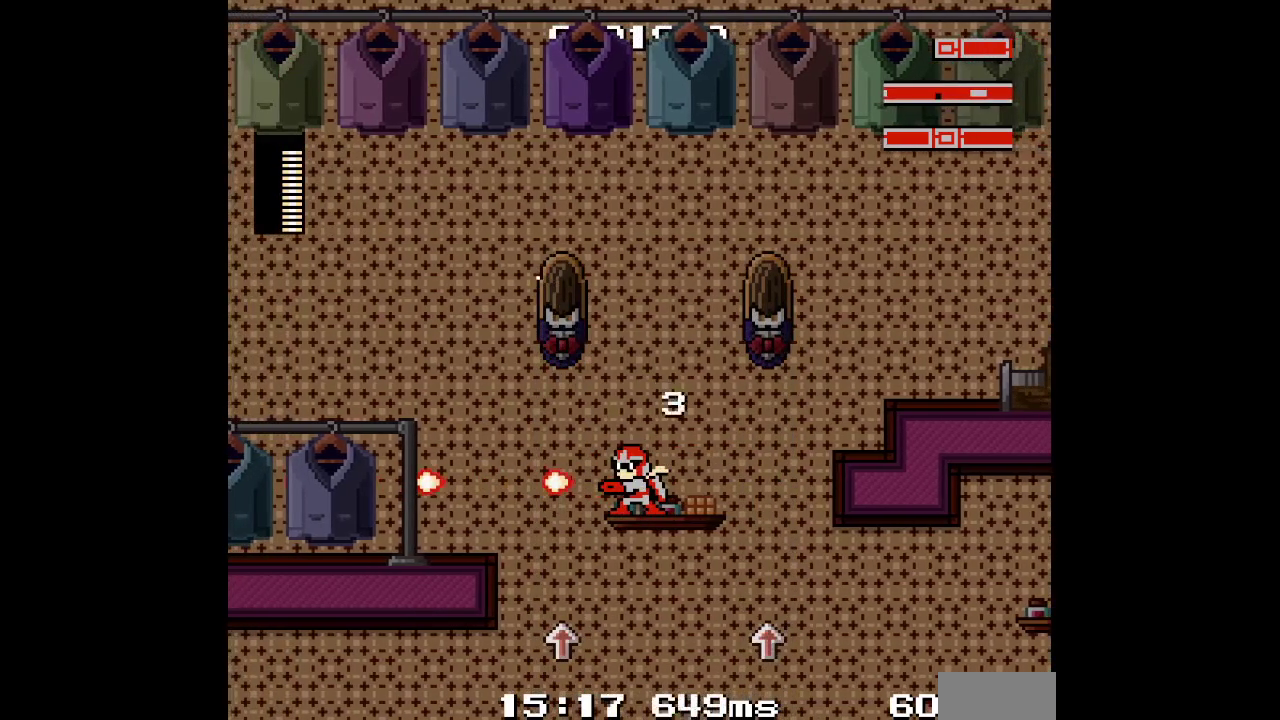
{"buttons": ["SELECT"], "events": []}
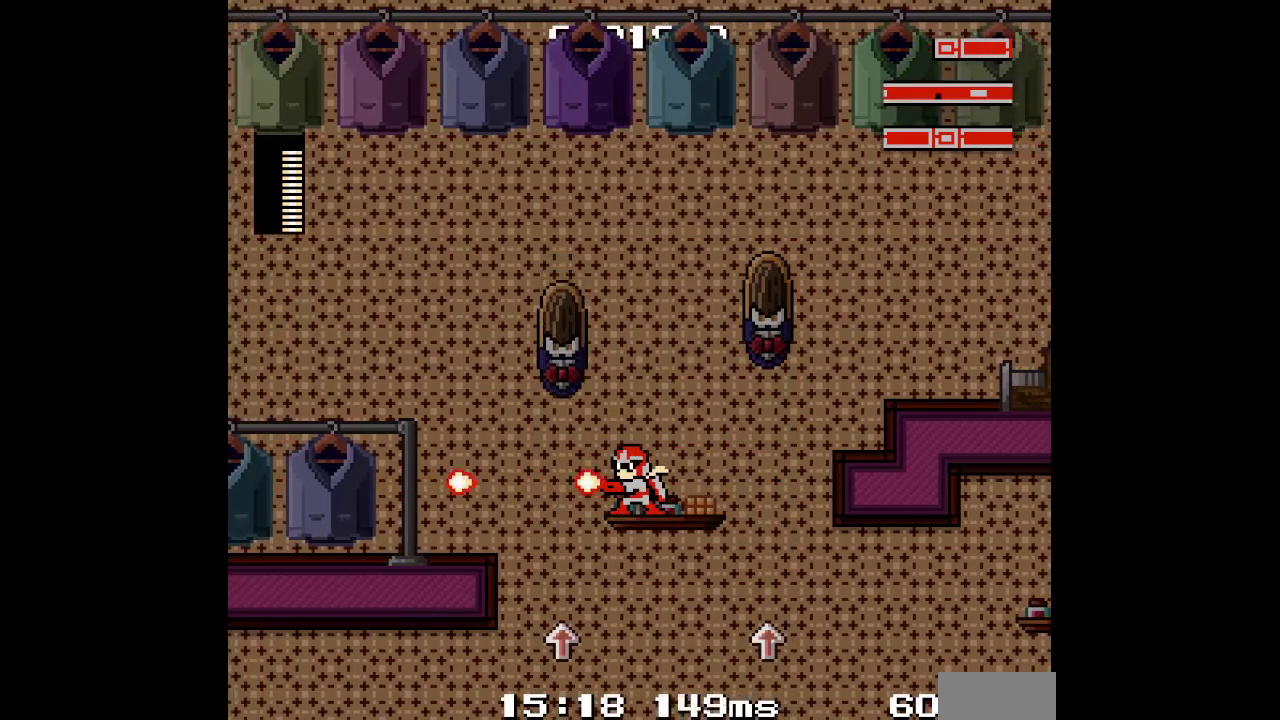
{"buttons": ["SELECT"], "events": []}
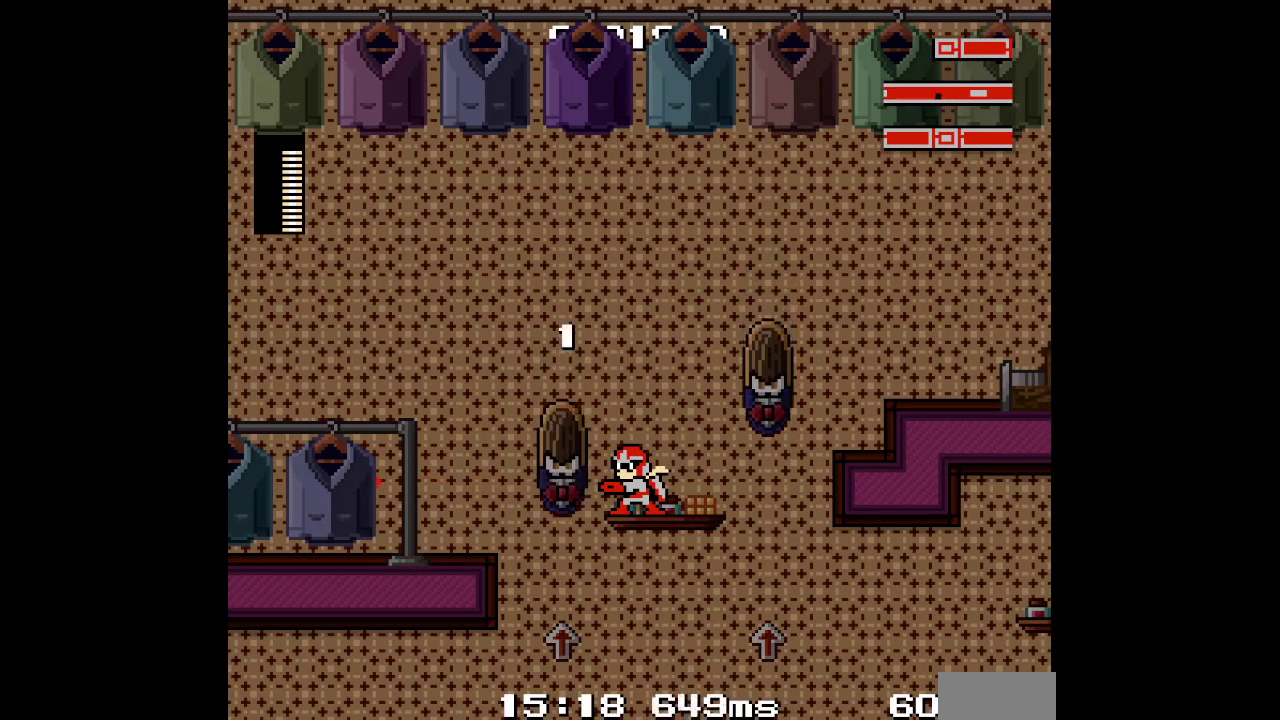
{"buttons": ["SELECT"], "events": []}